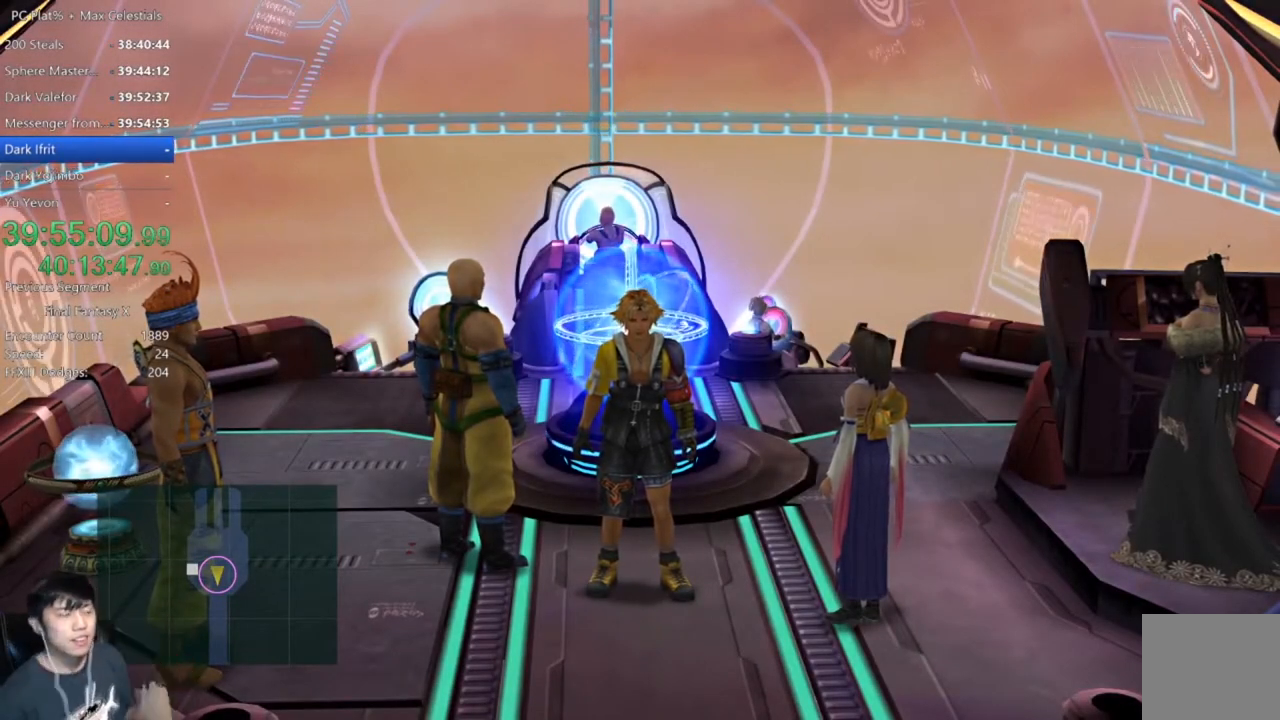
Gameplay with a controller (Xbox layout); each line is a JSON object with the inputs held at the frame after it. "events" lists button and stick changes between this image and that frame as [ms after this image, input, new state], when the widget could be followed in between.
{"buttons": ["A"], "left_stick": "center", "right_stick": "center", "events": [[267, "left_stick", "up-left"], [434, "A", "down"], [434, "left_stick", "center"]]}
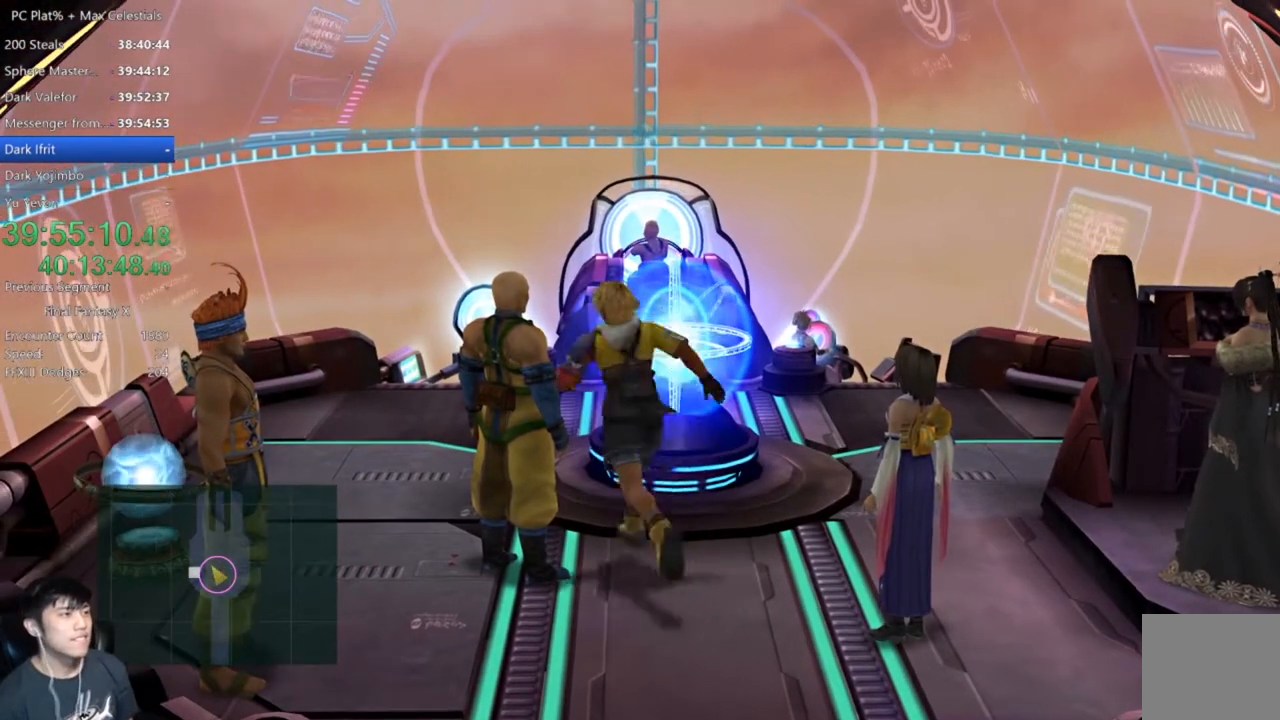
{"buttons": [], "left_stick": "center", "right_stick": "center", "events": [[33, "A", "up"], [100, "A", "down"], [167, "A", "up"], [234, "A", "down"], [334, "A", "up"]]}
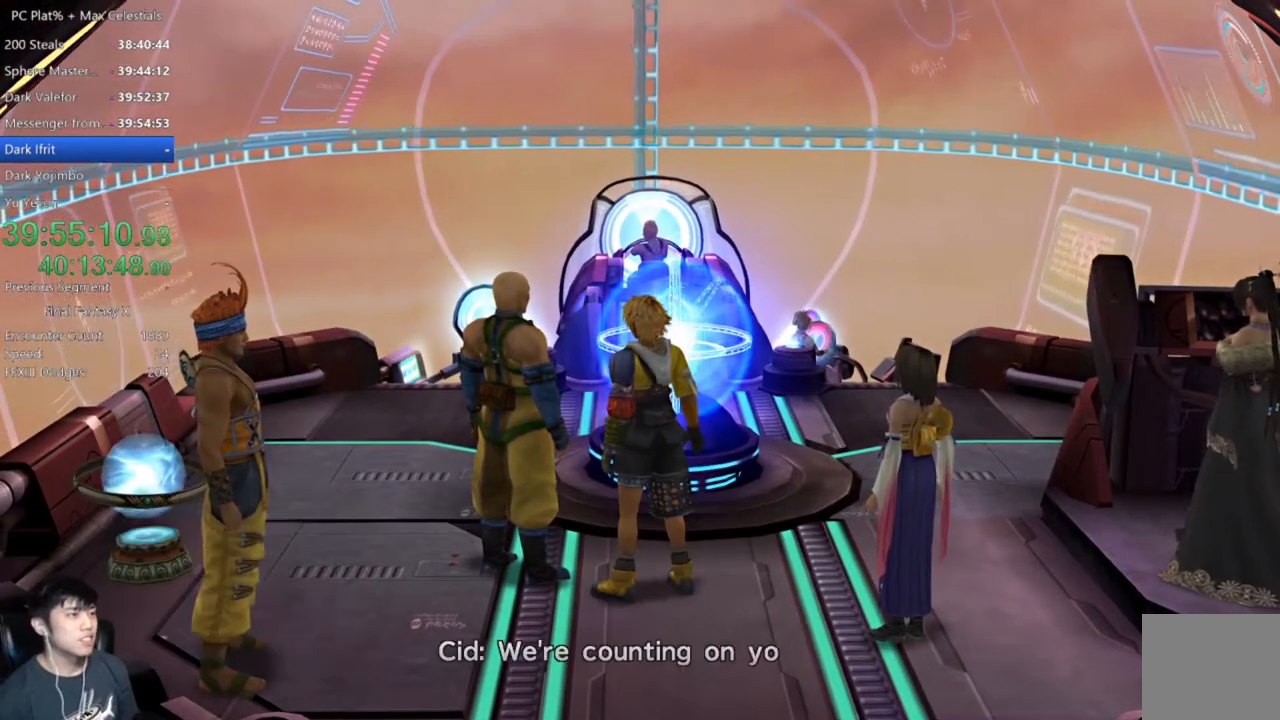
{"buttons": [], "left_stick": "center", "right_stick": "center", "events": [[67, "A", "down"], [134, "A", "up"], [201, "A", "down"], [267, "A", "up"], [367, "A", "down"], [434, "A", "up"]]}
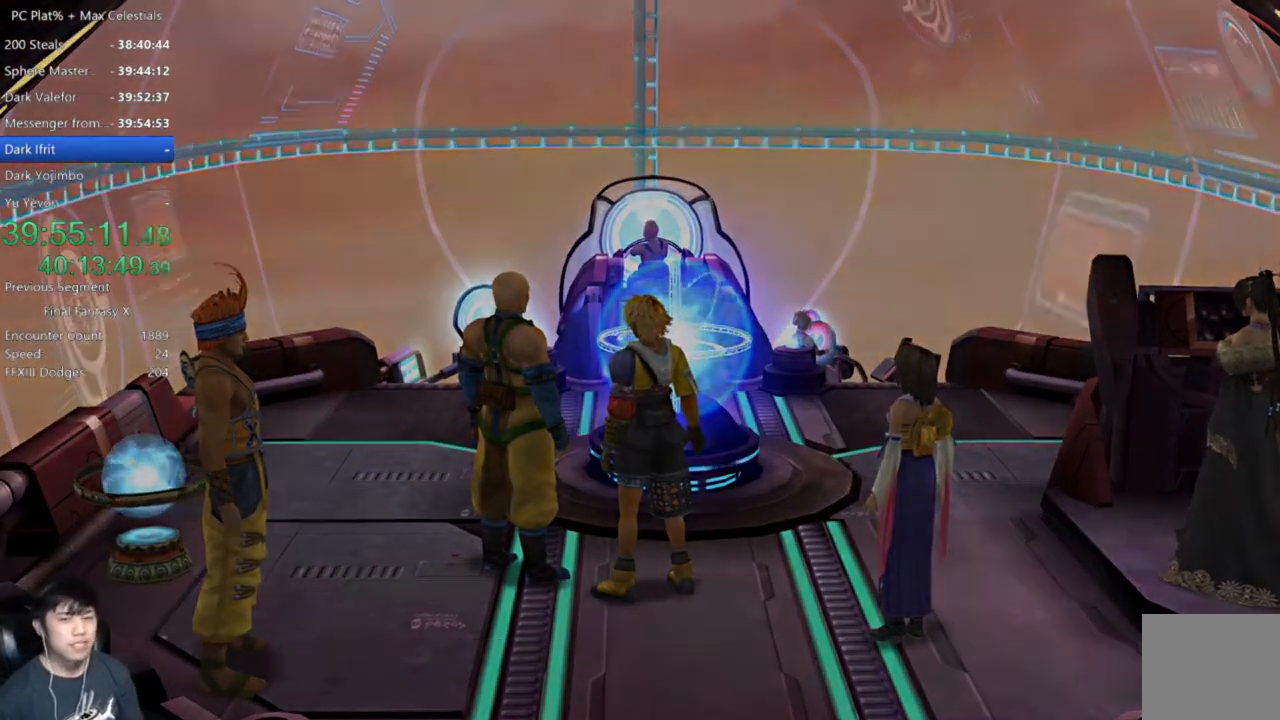
{"buttons": [], "left_stick": "center", "right_stick": "center", "events": [[33, "A", "down"], [100, "A", "up"]]}
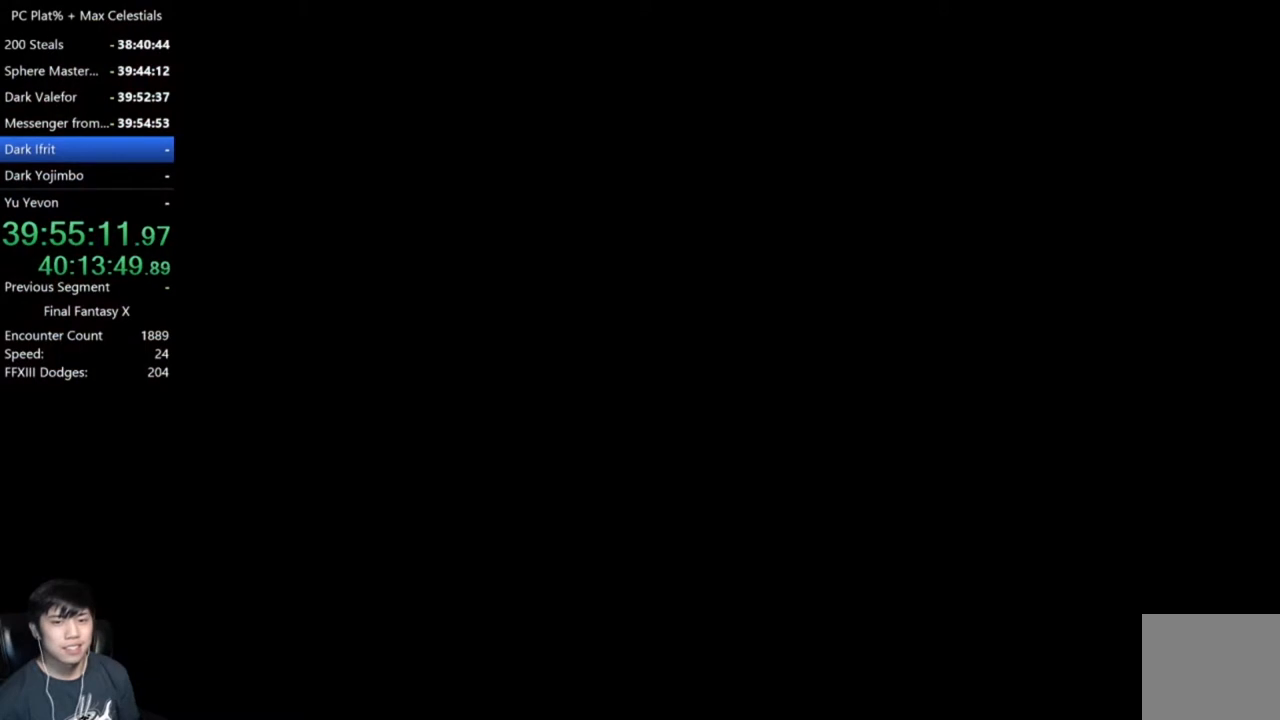
{"buttons": [], "left_stick": "center", "right_stick": "center", "events": []}
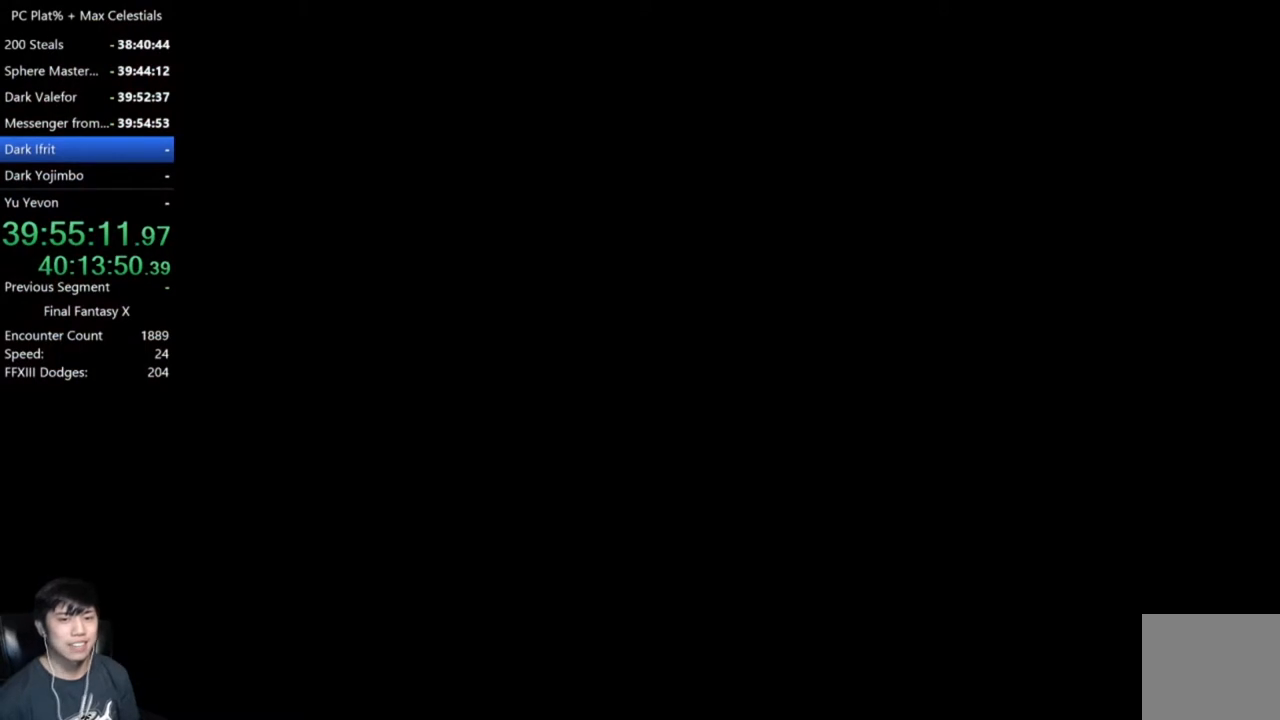
{"buttons": ["A"], "left_stick": "center", "right_stick": "center", "events": [[500, "A", "down"]]}
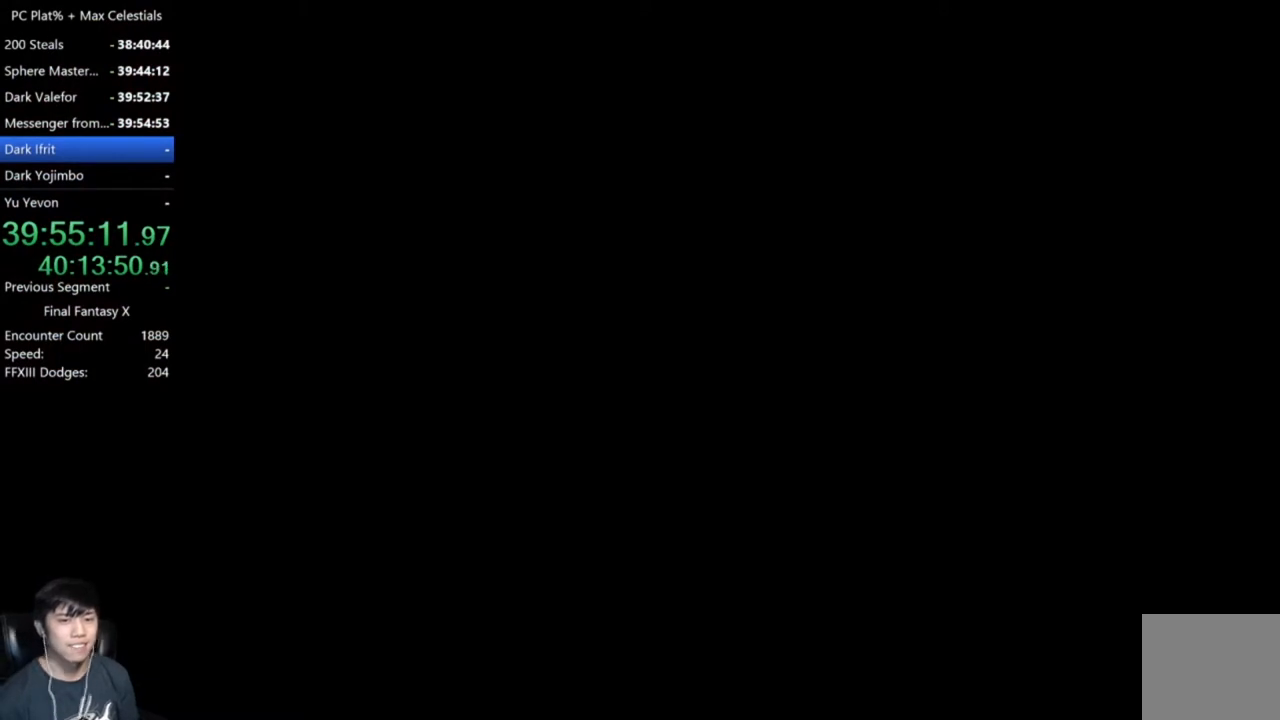
{"buttons": [], "left_stick": "center", "right_stick": "center", "events": [[67, "A", "up"], [201, "A", "down"], [267, "A", "up"], [401, "A", "down"], [468, "A", "up"]]}
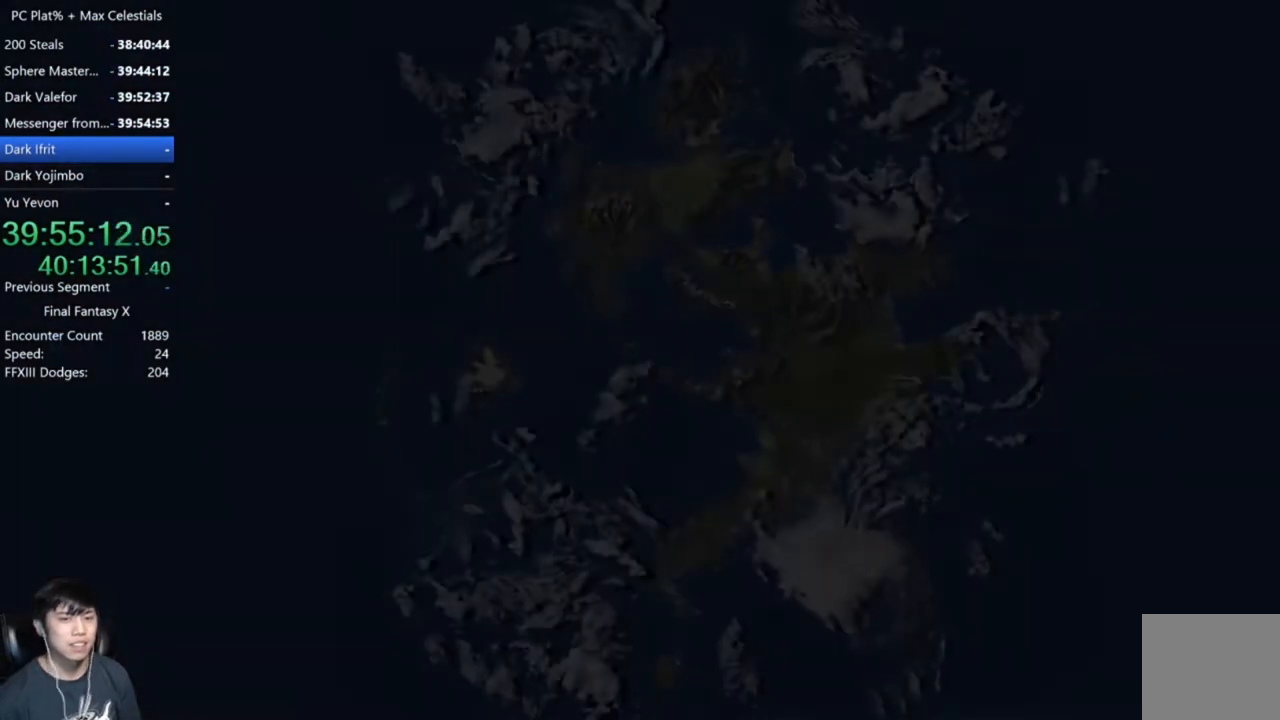
{"buttons": ["A"], "left_stick": "center", "right_stick": "center", "events": [[267, "A", "down"], [334, "A", "up"], [467, "A", "down"]]}
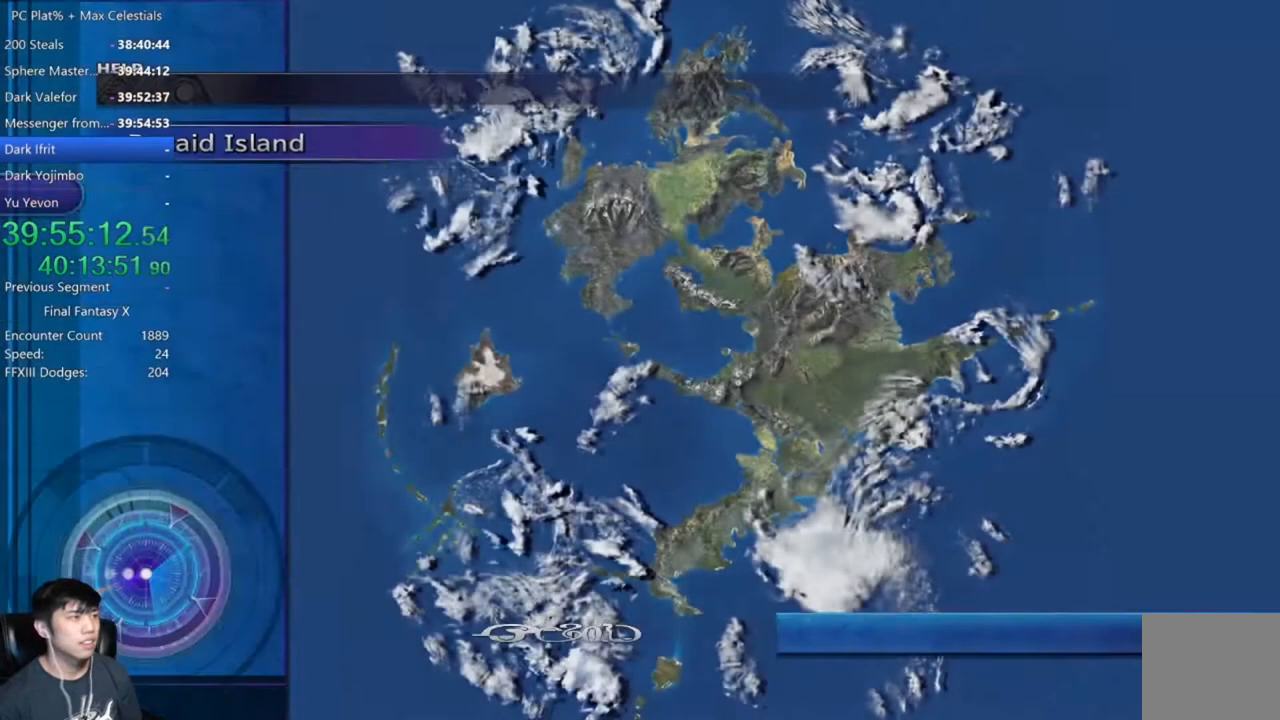
{"buttons": [], "left_stick": "center", "right_stick": "center", "events": [[67, "A", "up"], [401, "DPAD_UP", "down"], [501, "DPAD_UP", "up"]]}
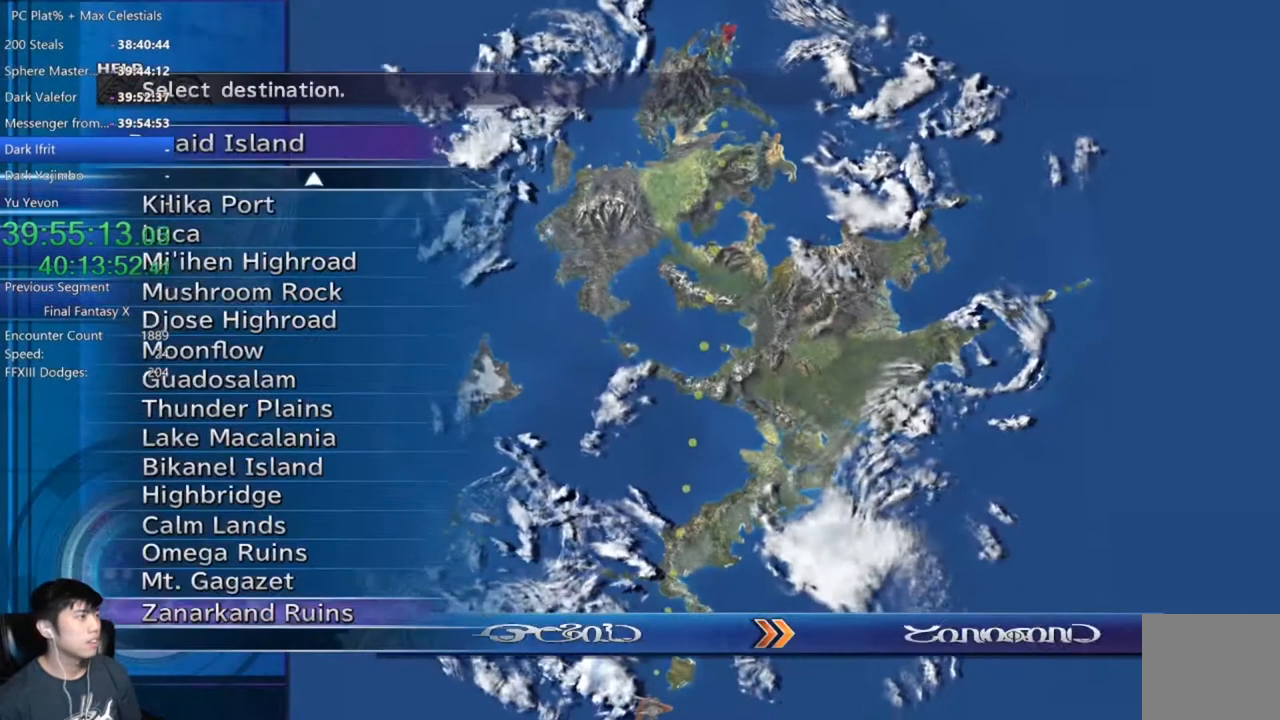
{"buttons": [], "left_stick": "center", "right_stick": "center", "events": [[67, "DPAD_UP", "down"], [133, "DPAD_UP", "up"], [200, "DPAD_UP", "down"], [267, "DPAD_UP", "up"], [367, "DPAD_UP", "down"], [467, "DPAD_UP", "up"]]}
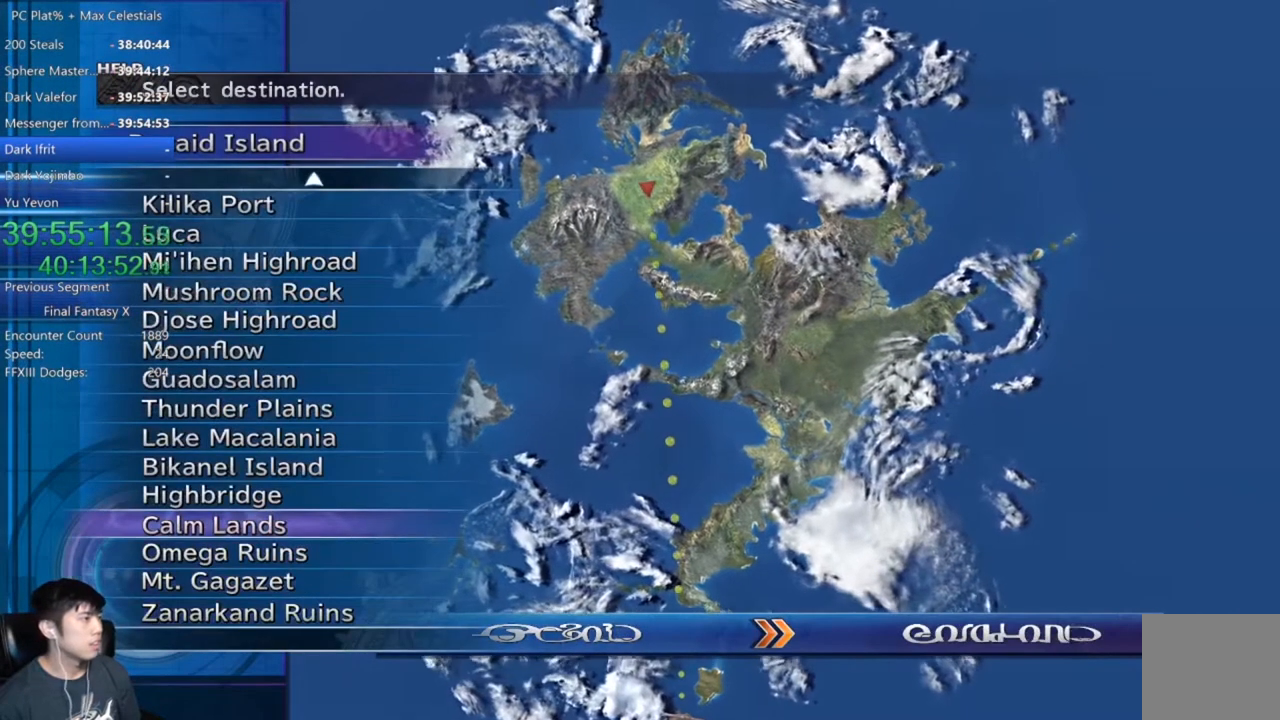
{"buttons": [], "left_stick": "center", "right_stick": "center", "events": [[34, "DPAD_UP", "down"], [134, "DPAD_UP", "up"], [234, "DPAD_UP", "down"], [334, "DPAD_UP", "up"]]}
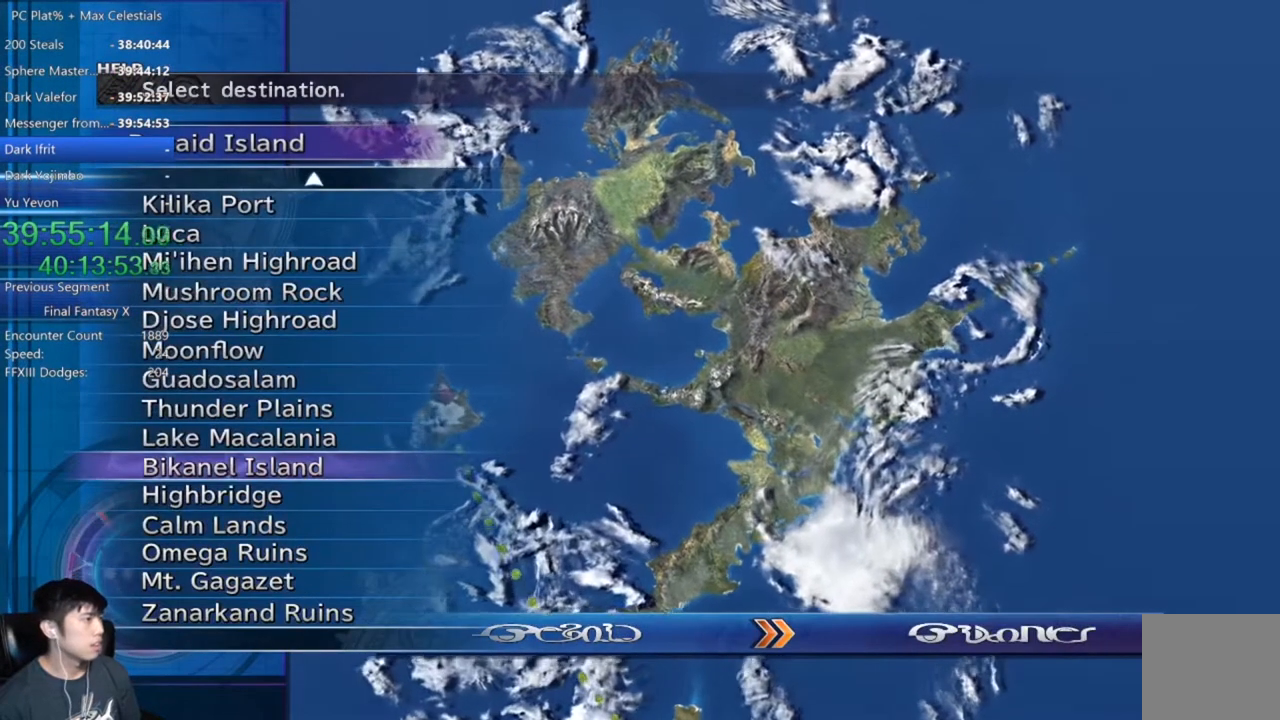
{"buttons": [], "left_stick": "center", "right_stick": "center", "events": [[67, "A", "down"], [133, "A", "up"], [233, "A", "down"], [300, "A", "up"], [367, "A", "down"], [434, "A", "up"]]}
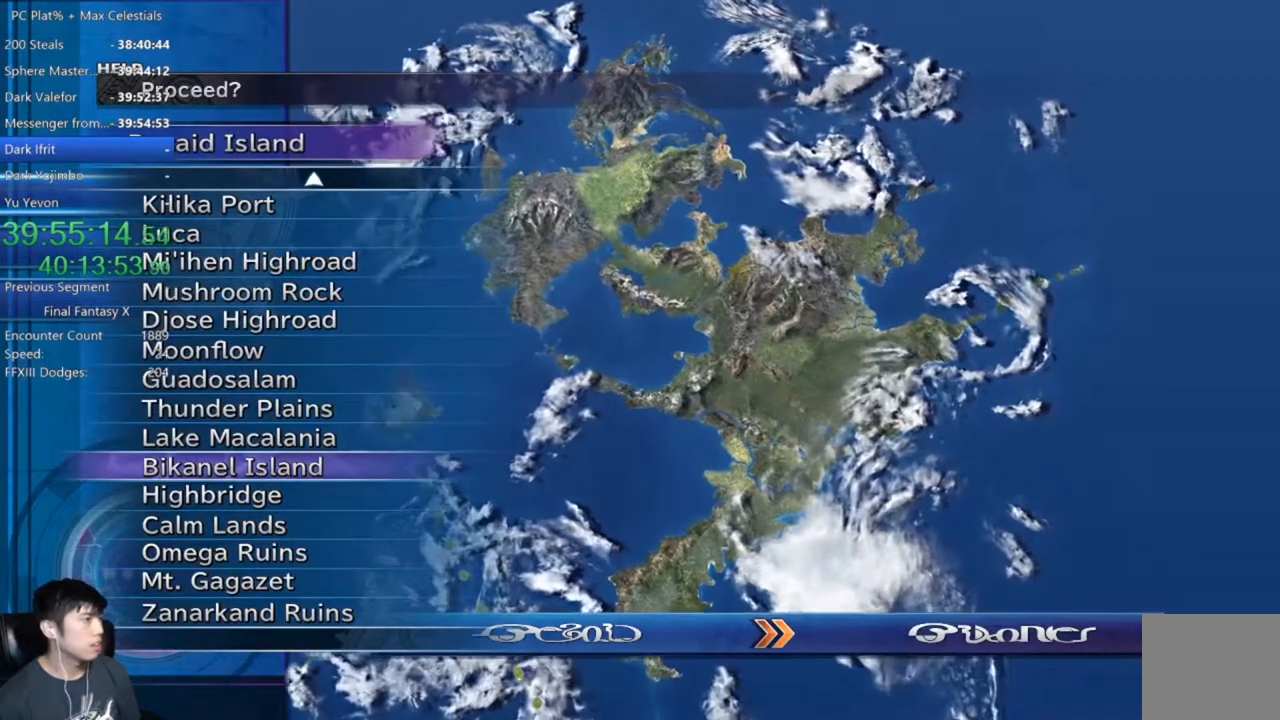
{"buttons": [], "left_stick": "center", "right_stick": "center", "events": [[34, "A", "down"], [101, "A", "up"], [167, "A", "down"], [234, "A", "up"]]}
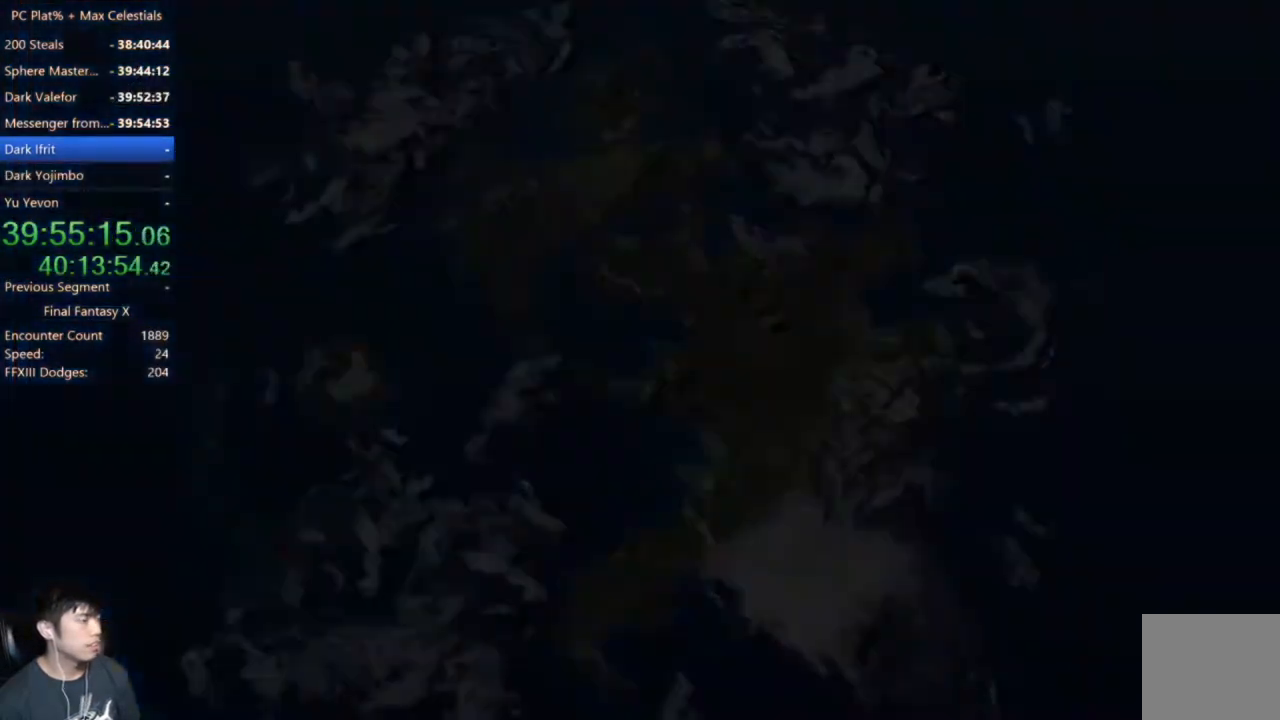
{"buttons": [], "left_stick": "center", "right_stick": "center", "events": []}
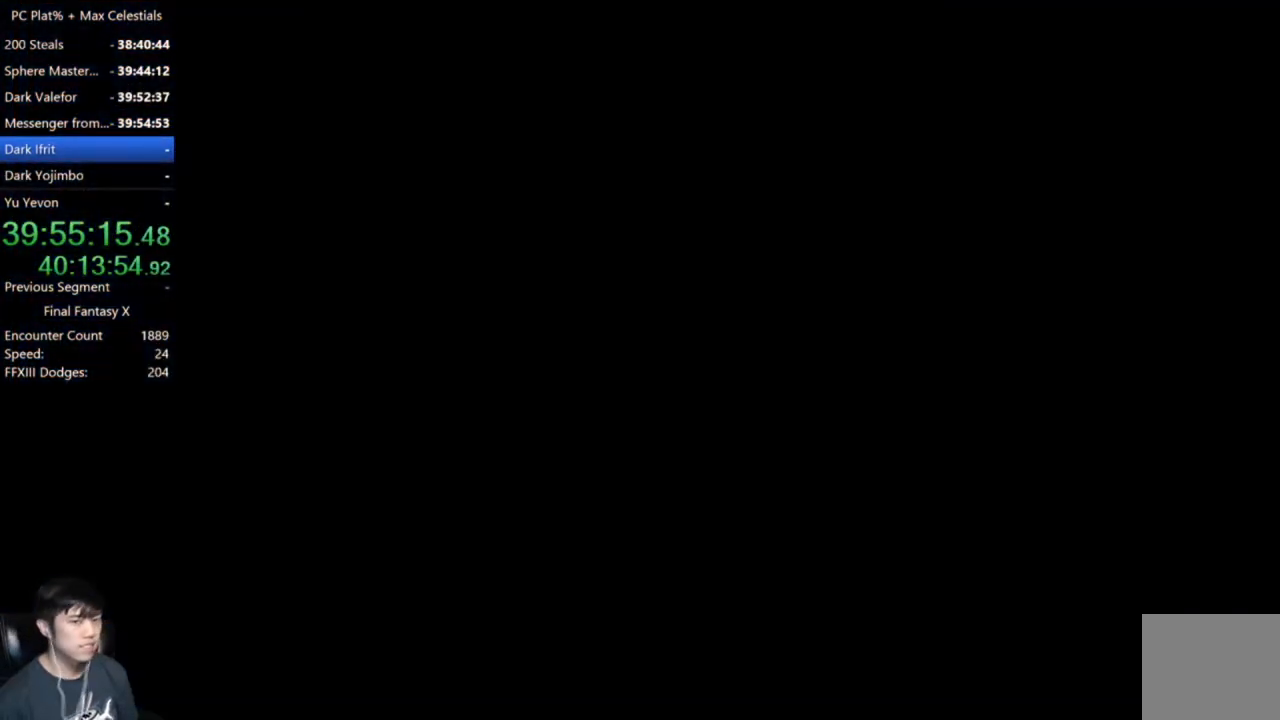
{"buttons": [], "left_stick": "center", "right_stick": "center", "events": []}
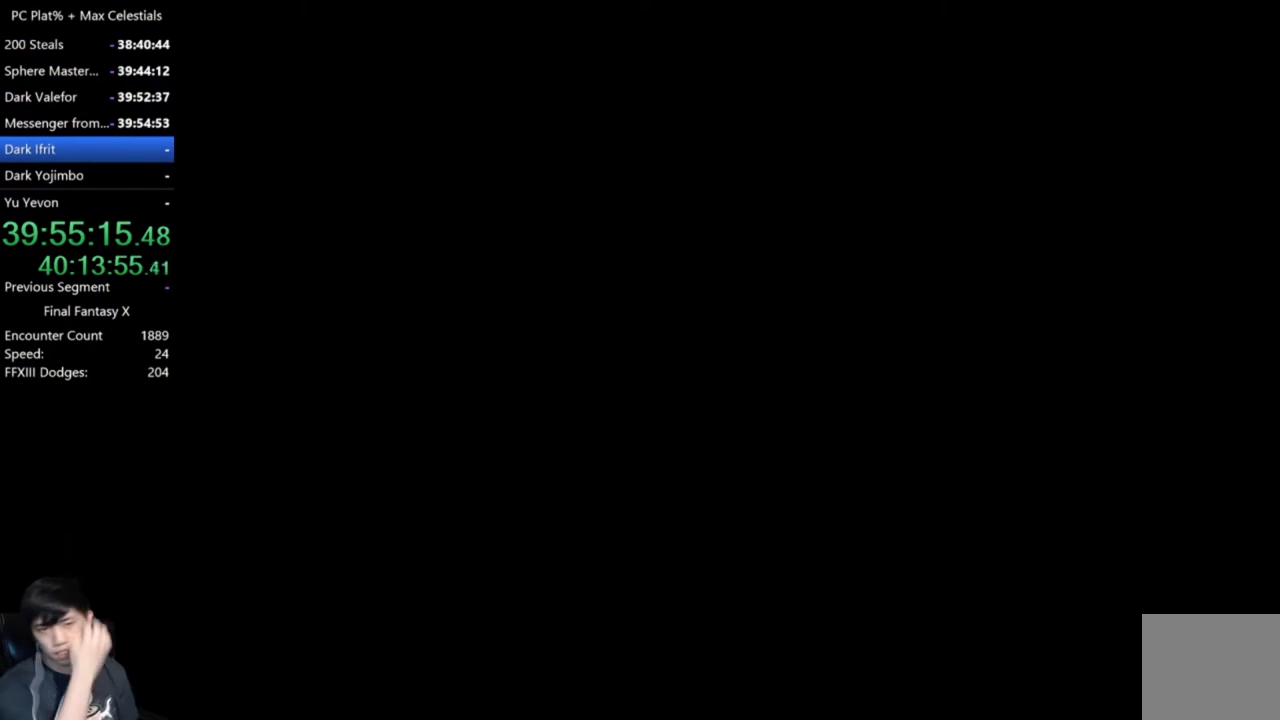
{"buttons": [], "left_stick": "right", "right_stick": "center", "events": [[500, "left_stick", "right"]]}
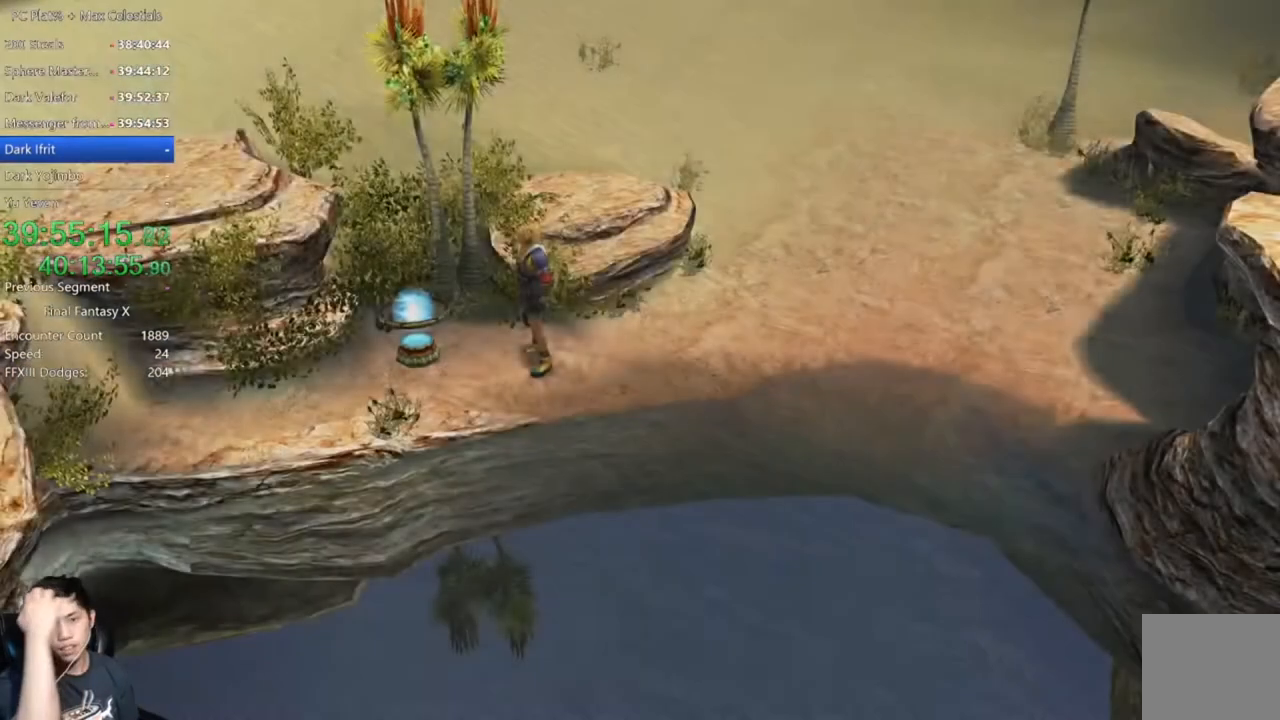
{"buttons": [], "left_stick": "up-right", "right_stick": "center", "events": [[34, "left_stick", "up-right"]]}
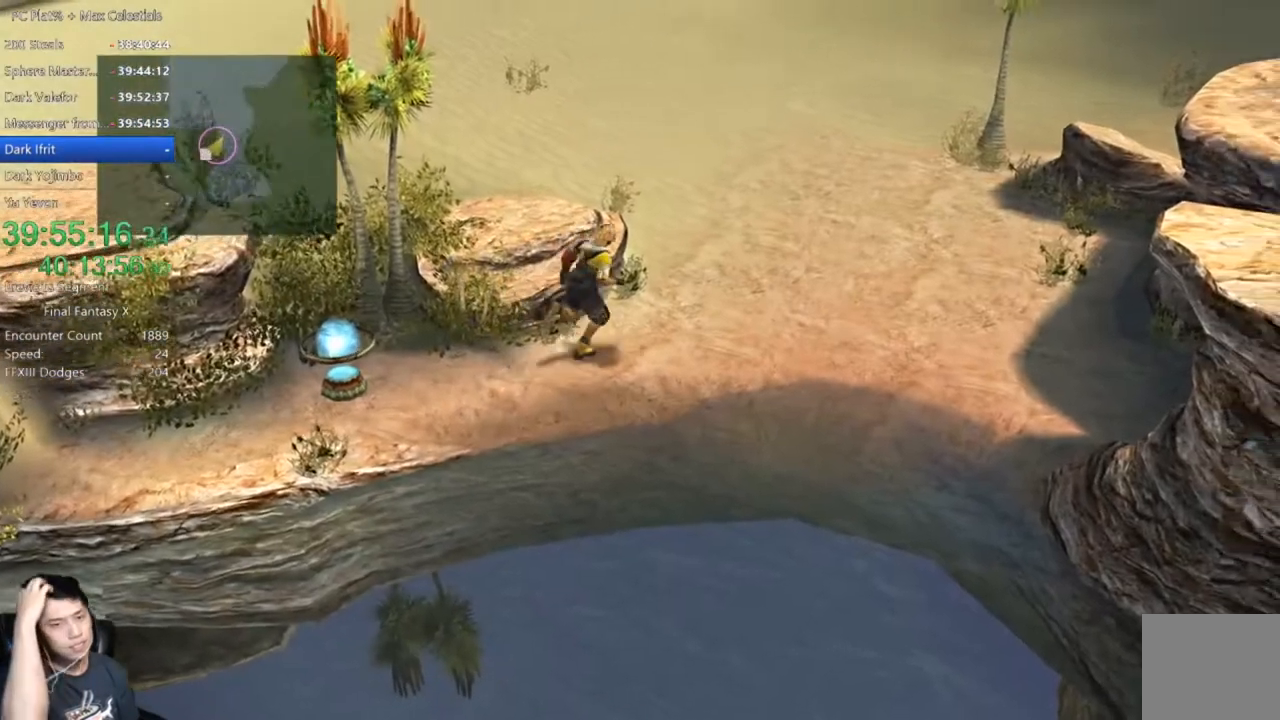
{"buttons": [], "left_stick": "up", "right_stick": "center", "events": [[267, "left_stick", "up"]]}
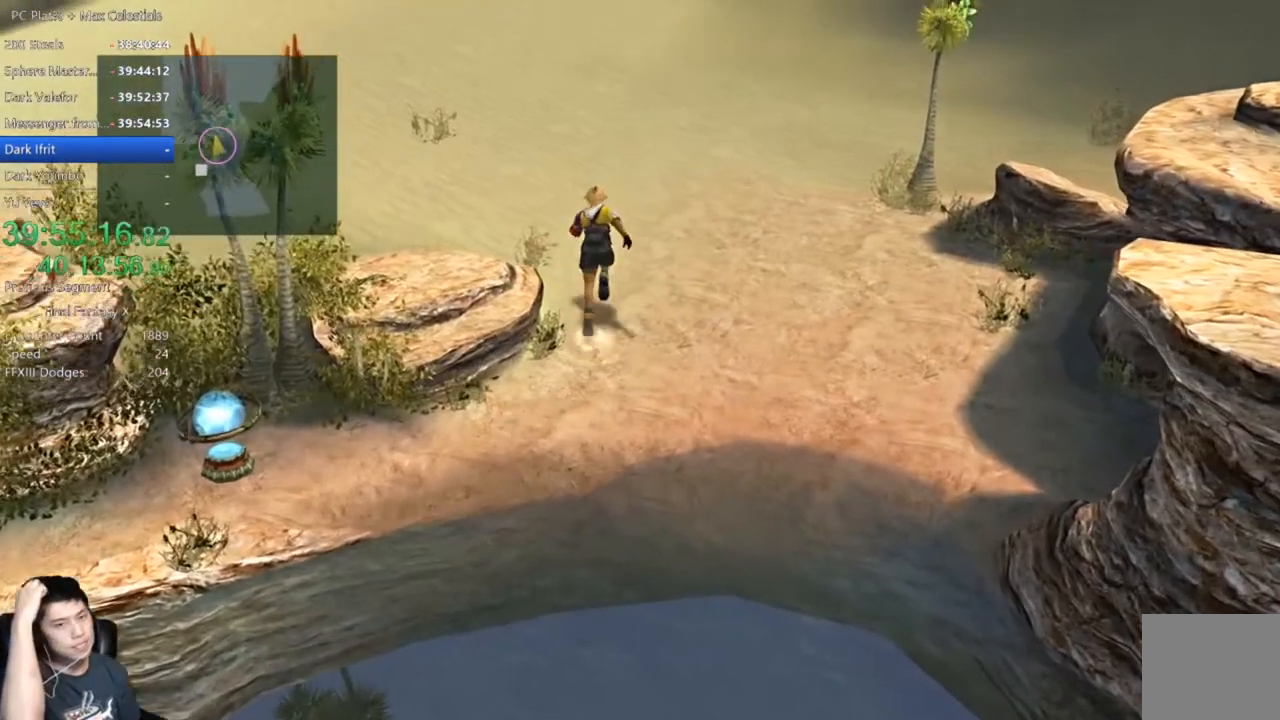
{"buttons": [], "left_stick": "up", "right_stick": "center", "events": []}
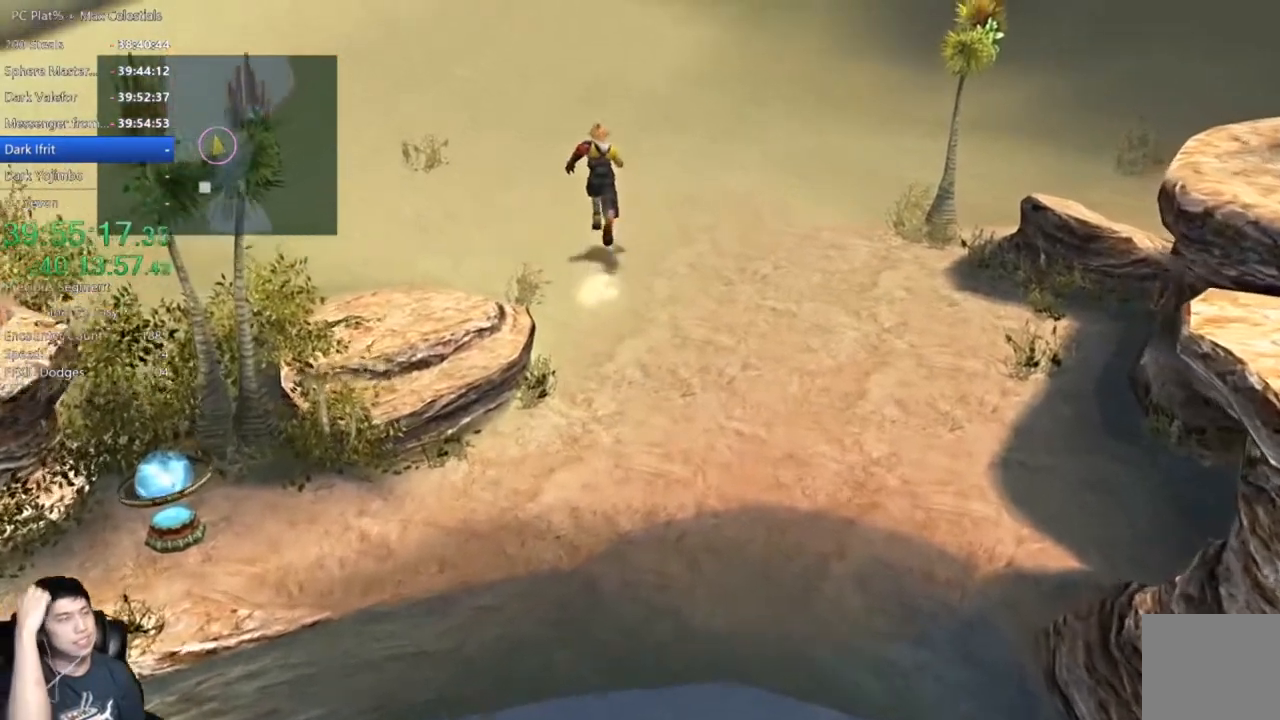
{"buttons": [], "left_stick": "up", "right_stick": "center", "events": []}
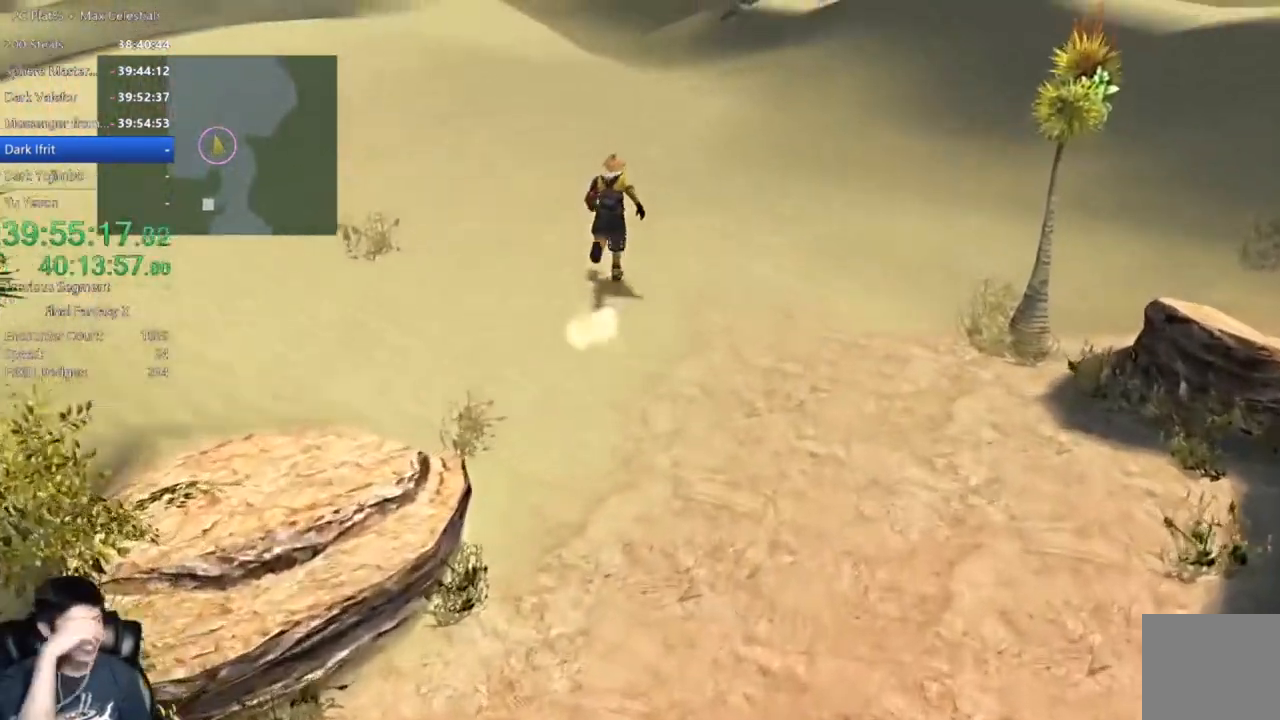
{"buttons": [], "left_stick": "up", "right_stick": "center", "events": []}
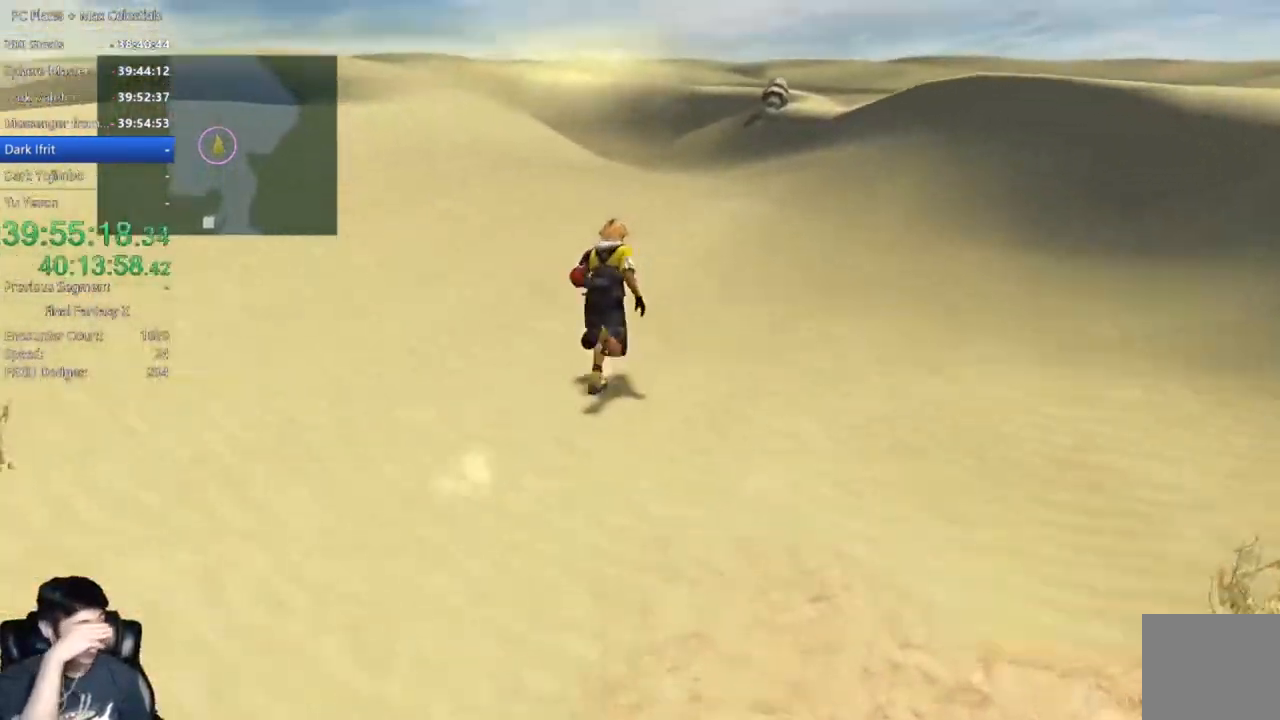
{"buttons": [], "left_stick": "up", "right_stick": "center", "events": []}
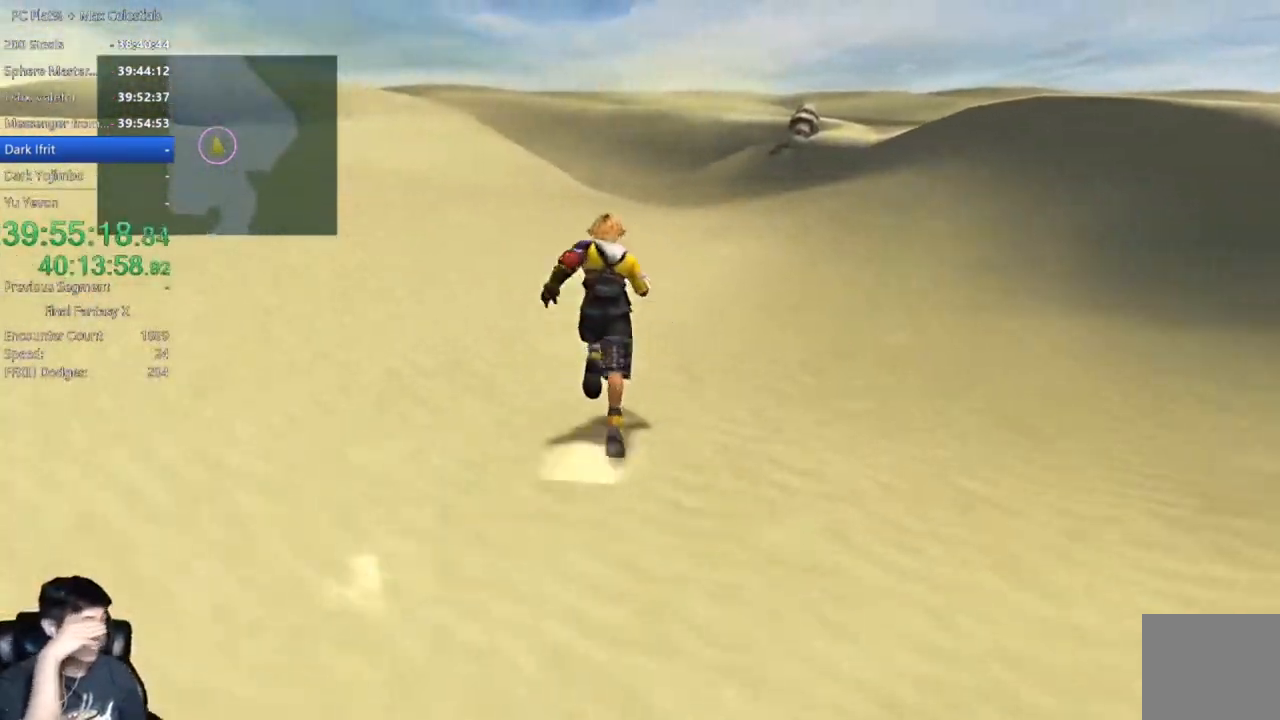
{"buttons": [], "left_stick": "up", "right_stick": "center", "events": []}
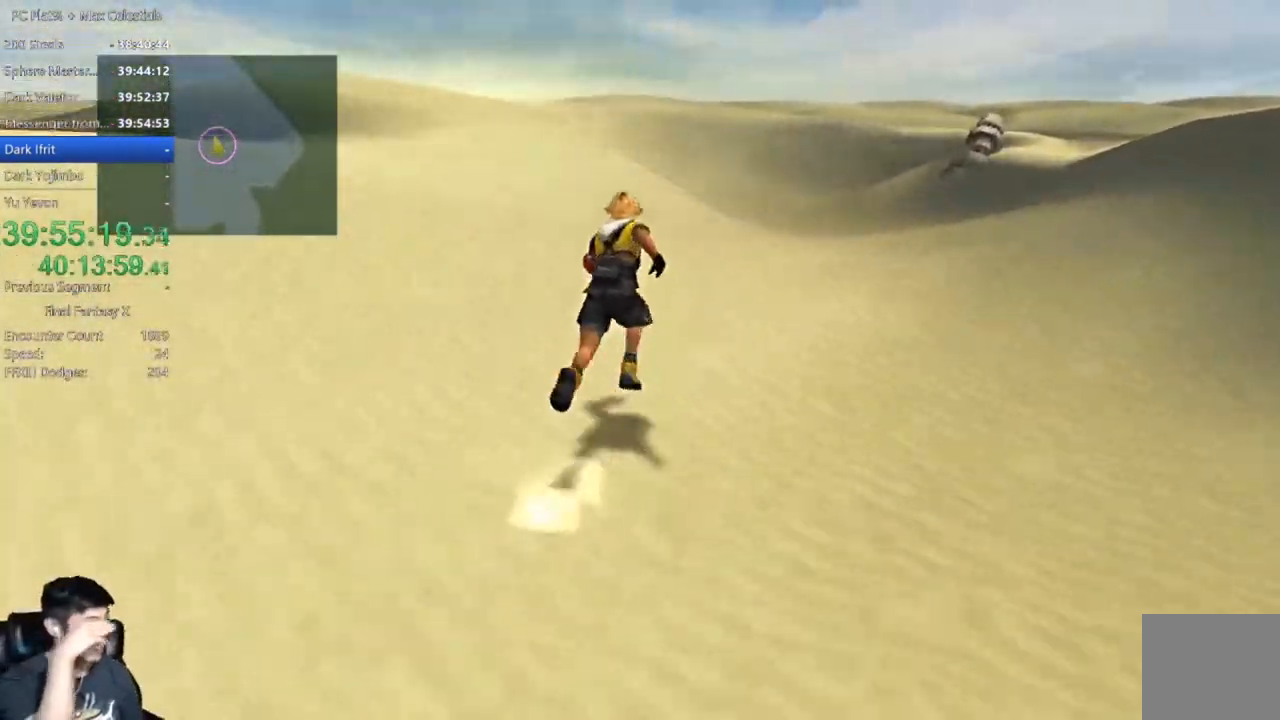
{"buttons": [], "left_stick": "up", "right_stick": "center", "events": []}